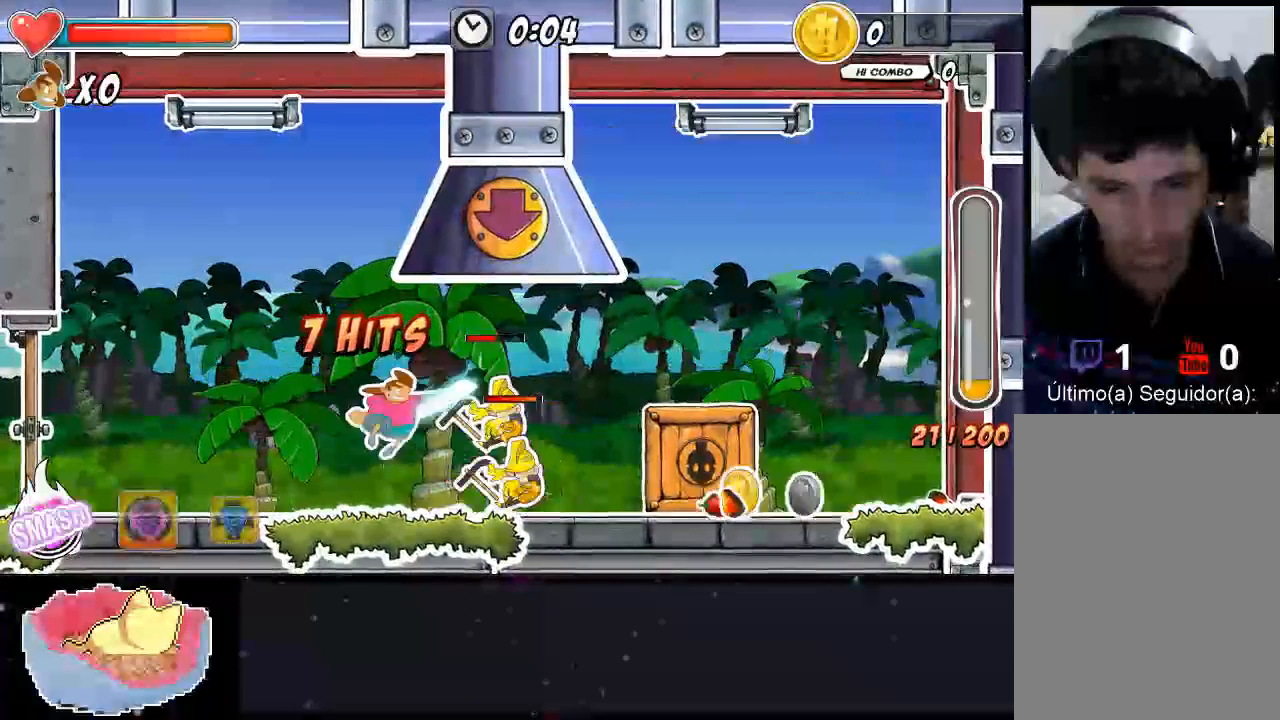
Gameplay with a controller (Xbox layout); each line is a JSON object with the inputs held at the frame after it (dt_ms = milliseconds from this image to that frame). "events" lists button and stick changes between this image and that frame as [ms after this image, input, new state], when the widget could be followed in between. Not read: L3 R3.
{"dt_ms": 500, "buttons": ["Y", "DPAD_RIGHT"], "left_stick": "center", "right_stick": "center", "events": [[33, "DPAD_RIGHT", "up"], [167, "DPAD_RIGHT", "down"], [233, "X", "up"], [300, "Y", "down"], [400, "Y", "up"], [467, "Y", "down"]]}
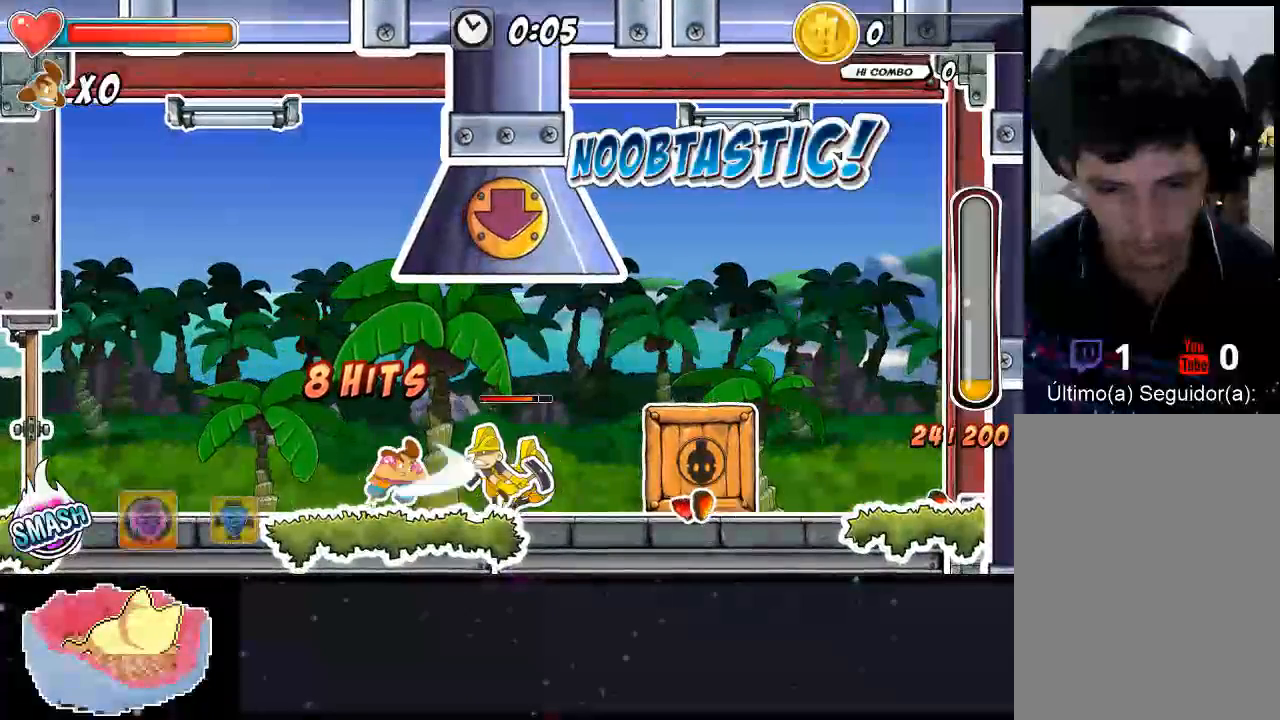
{"dt_ms": 500, "buttons": ["Y", "DPAD_RIGHT"], "left_stick": "center", "right_stick": "center", "events": [[167, "Y", "up"], [200, "Y", "down"], [267, "Y", "up"], [333, "Y", "down"], [367, "DPAD_RIGHT", "up"], [400, "Y", "up"], [467, "DPAD_RIGHT", "down"], [467, "Y", "down"]]}
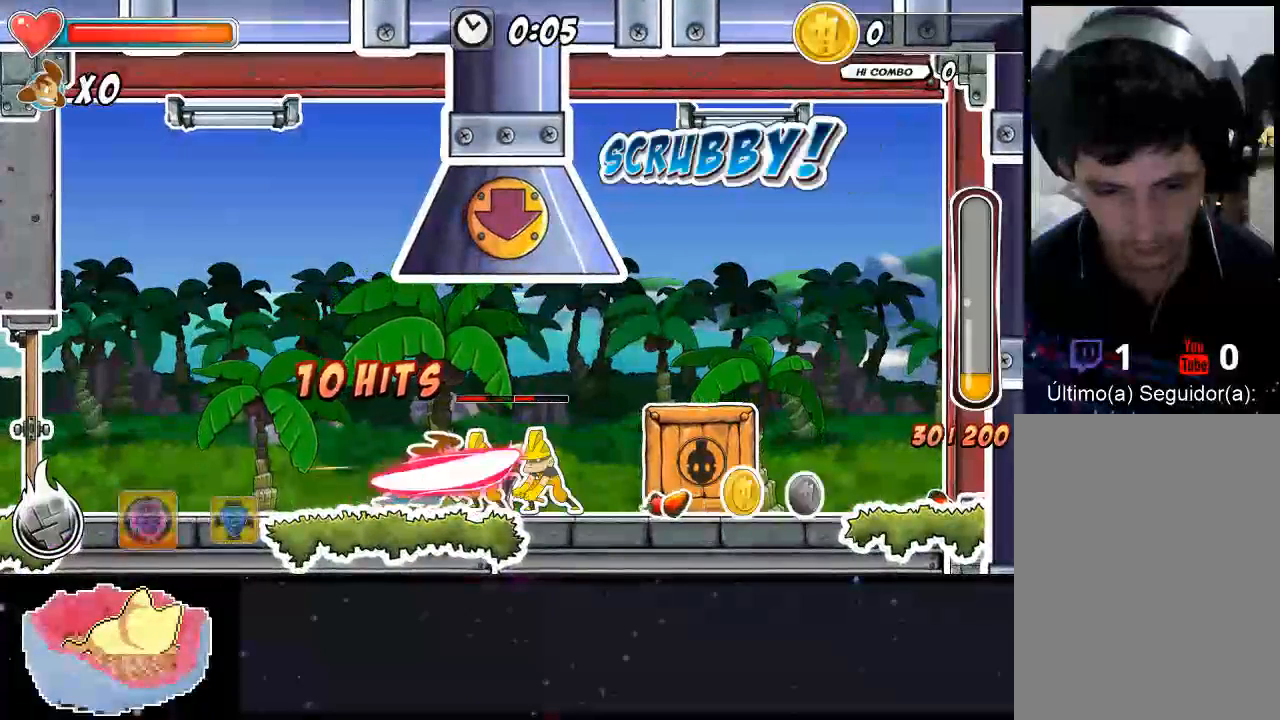
{"dt_ms": 500, "buttons": ["X", "DPAD_RIGHT"], "left_stick": "center", "right_stick": "center"}
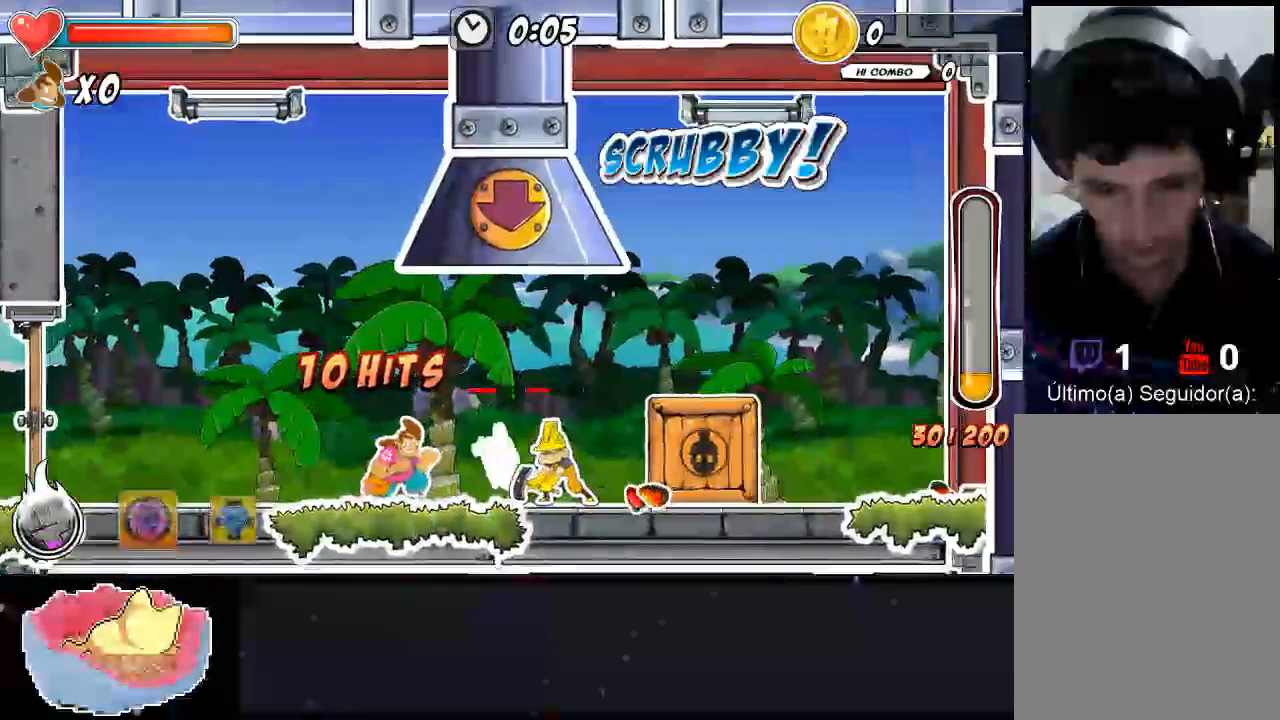
{"dt_ms": 1000, "buttons": ["Y", "DPAD_UP"], "left_stick": "center", "right_stick": "center"}